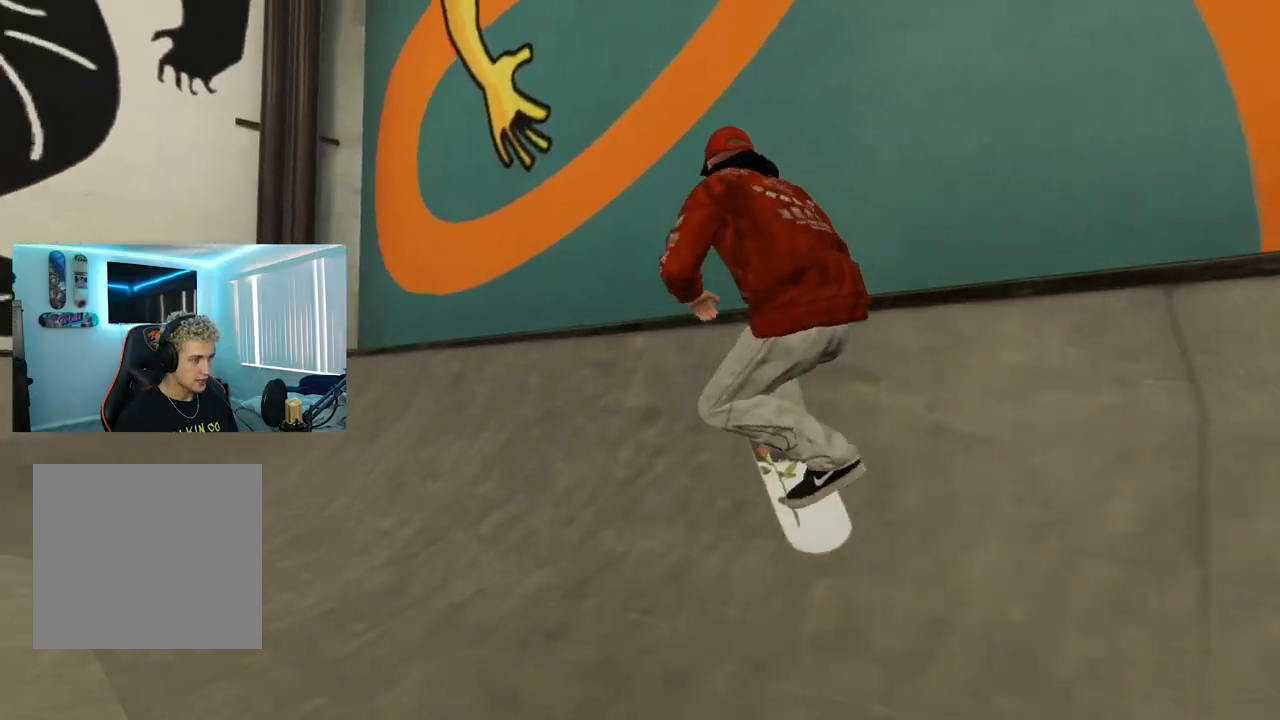
Gameplay with a controller (Xbox layout); each line is a JSON object with the inputs held at the frame after it. "events" lists button and stick changes between this image and that frame as [ms after this image, input, new state], when the widget could be followed in between.
{"buttons": [], "left_stick": "down", "right_stick": "up-right", "events": []}
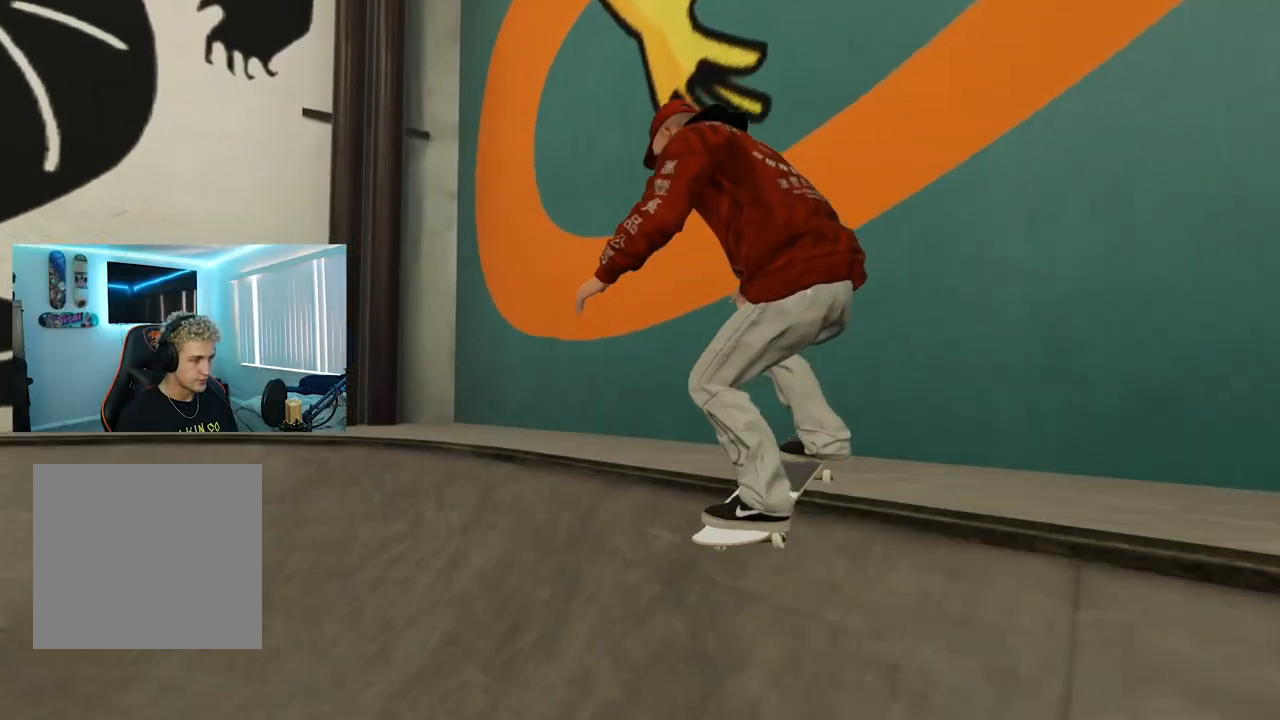
{"buttons": [], "left_stick": "down", "right_stick": "up-right", "events": []}
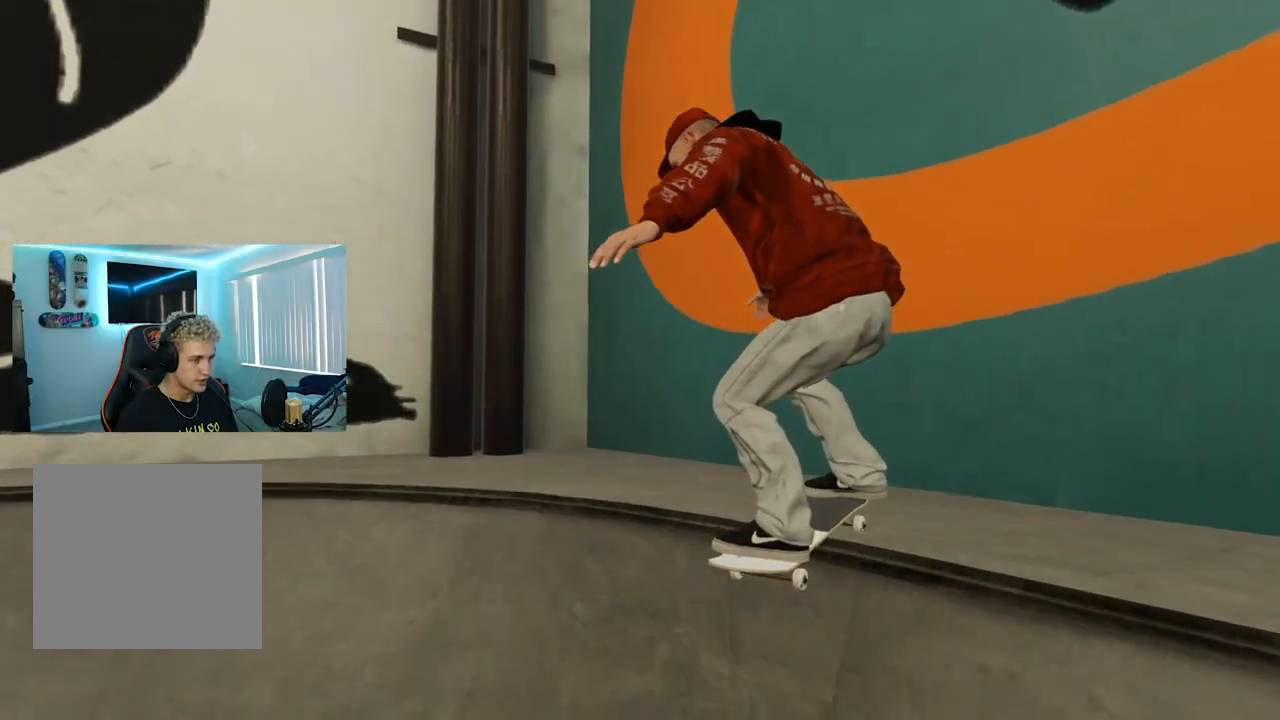
{"buttons": [], "left_stick": "down", "right_stick": "up-right", "events": []}
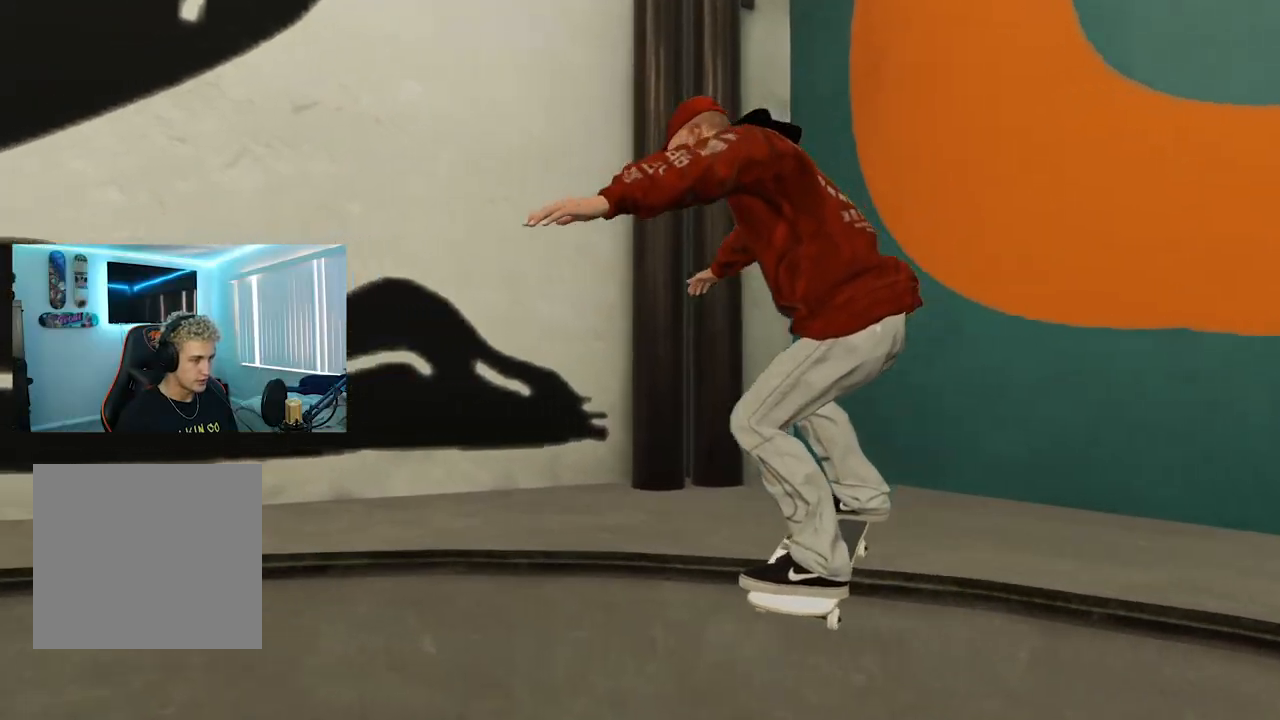
{"buttons": [], "left_stick": "down", "right_stick": "up-right", "events": []}
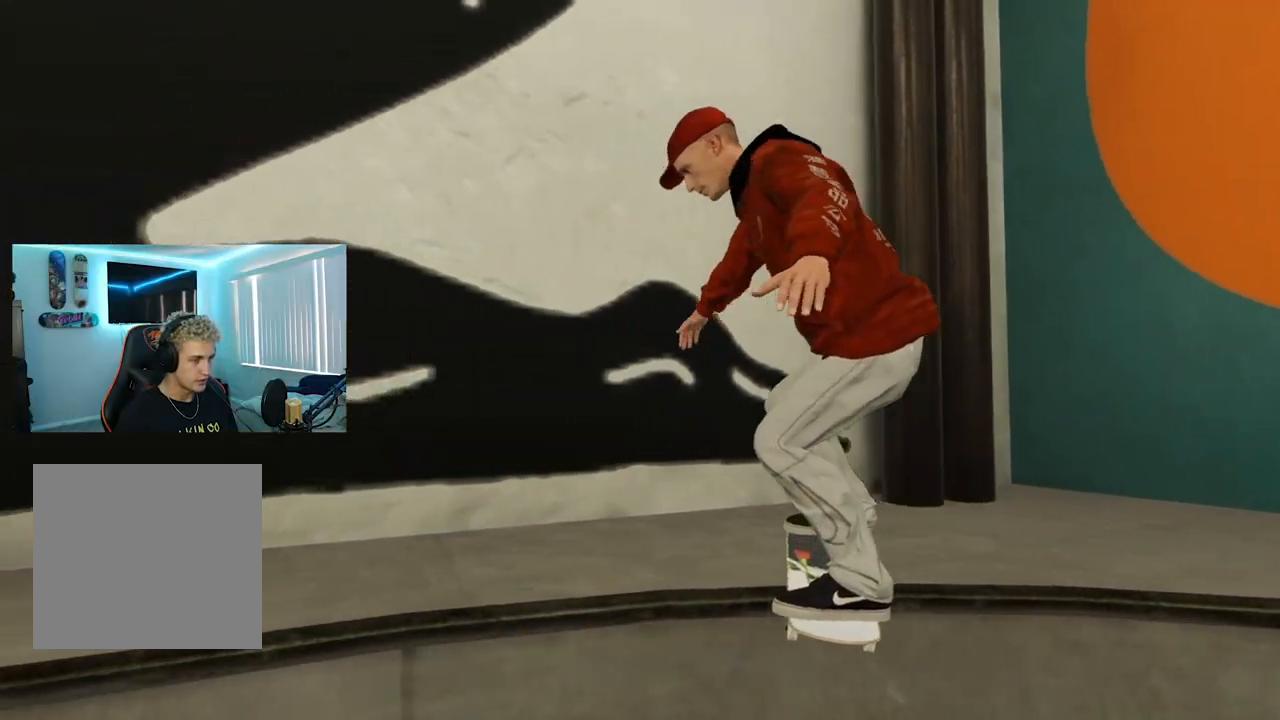
{"buttons": [], "left_stick": "down", "right_stick": "up-right", "events": []}
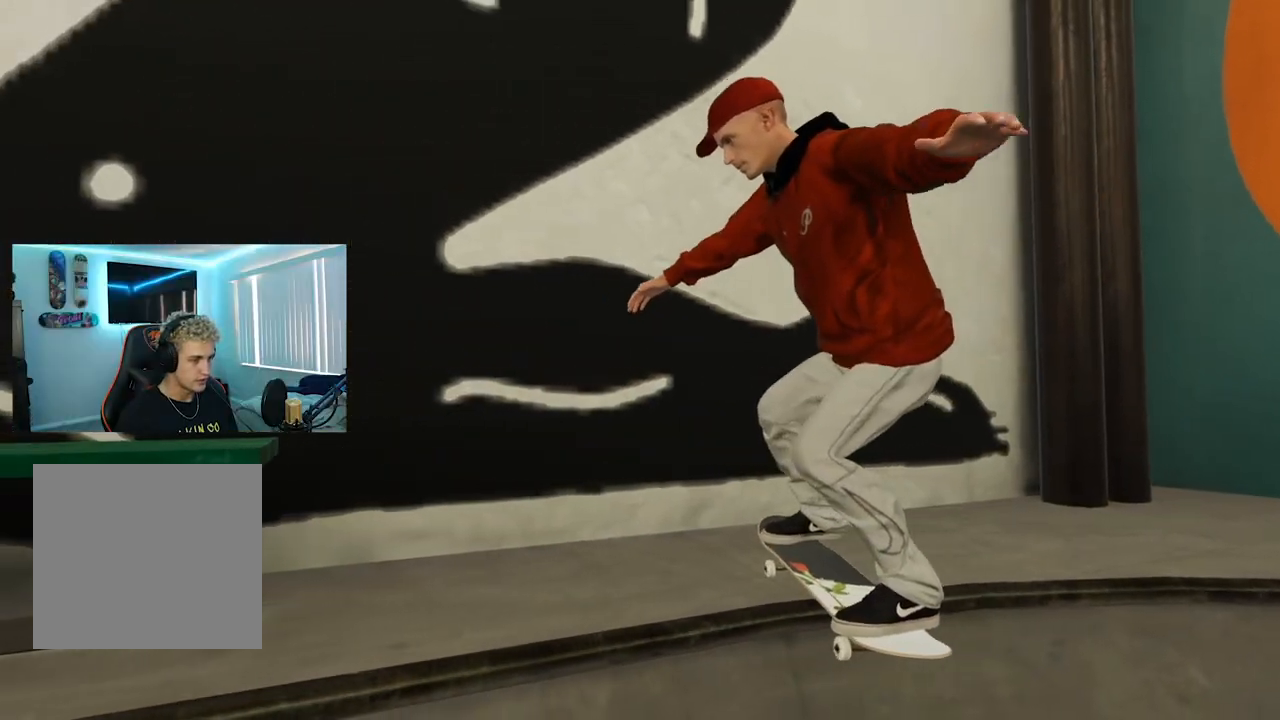
{"buttons": [], "left_stick": "down", "right_stick": "up-right", "events": []}
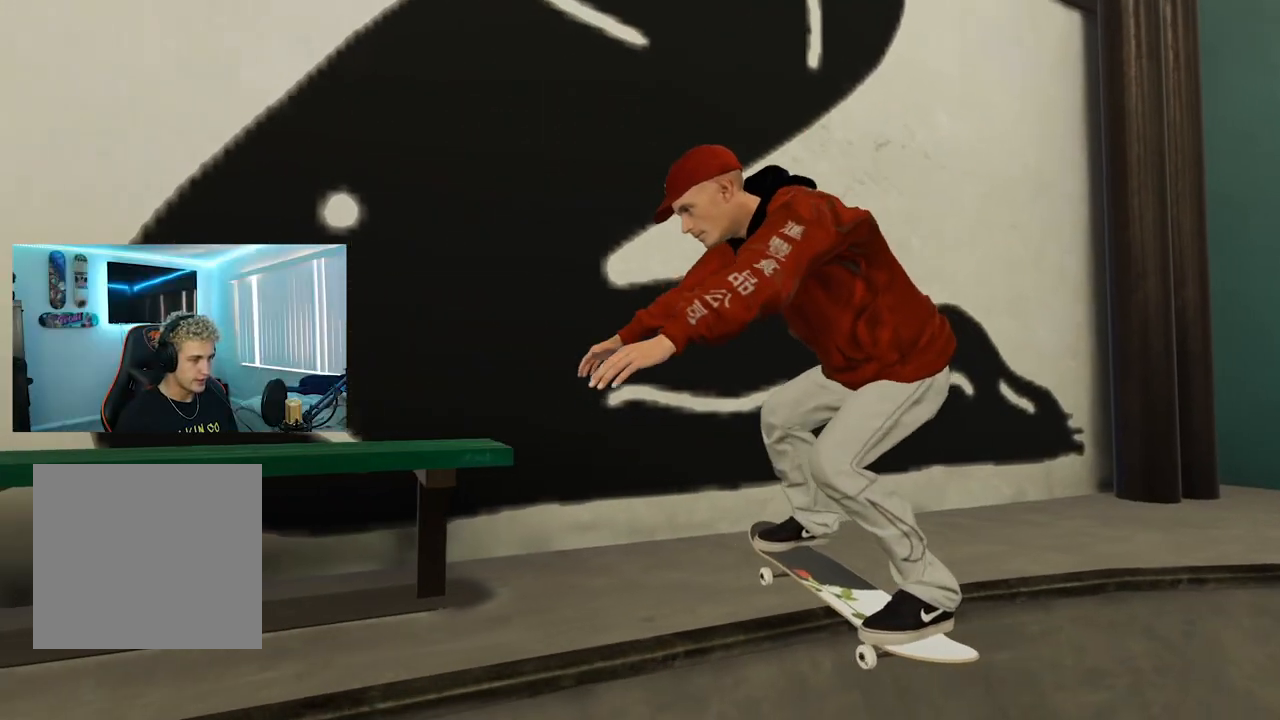
{"buttons": [], "left_stick": "down", "right_stick": "up-right", "events": []}
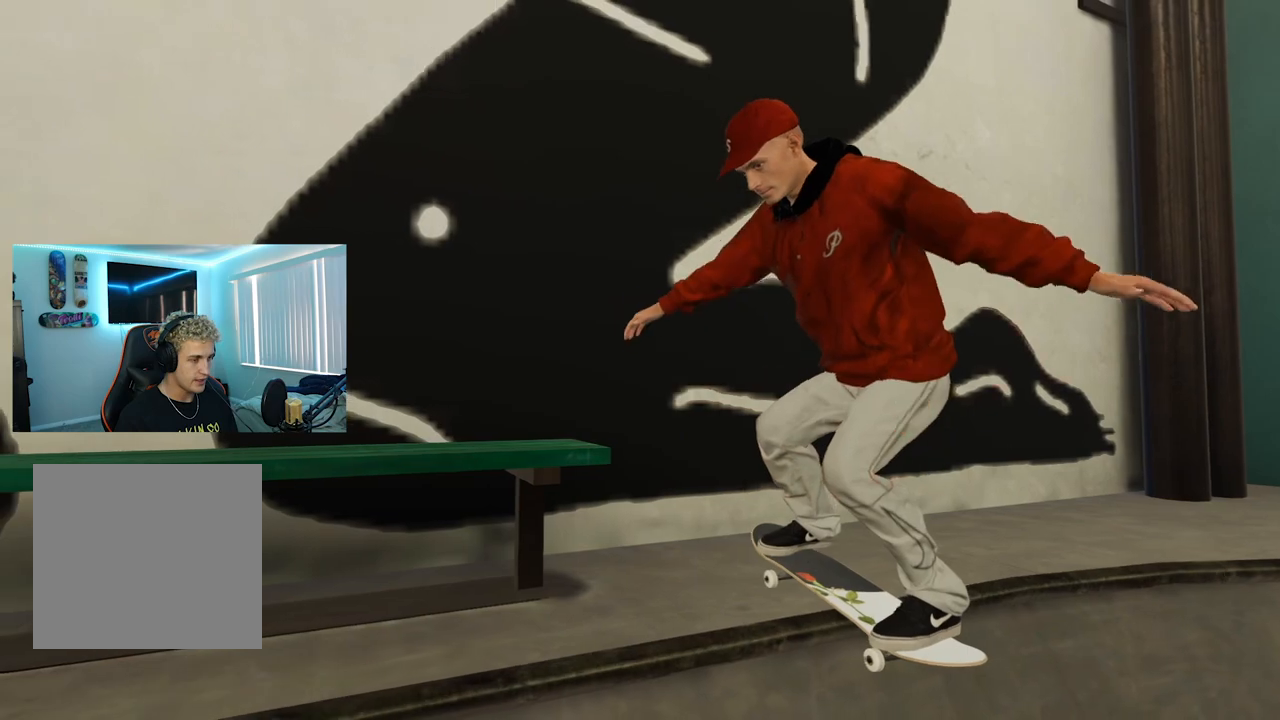
{"buttons": ["L2"], "left_stick": "down-right", "right_stick": "left", "events": [[16, "L2", "down"], [100, "L3", "down"], [200, "left_stick", "down-right"], [216, "L3", "up"], [333, "right_stick", "left"]]}
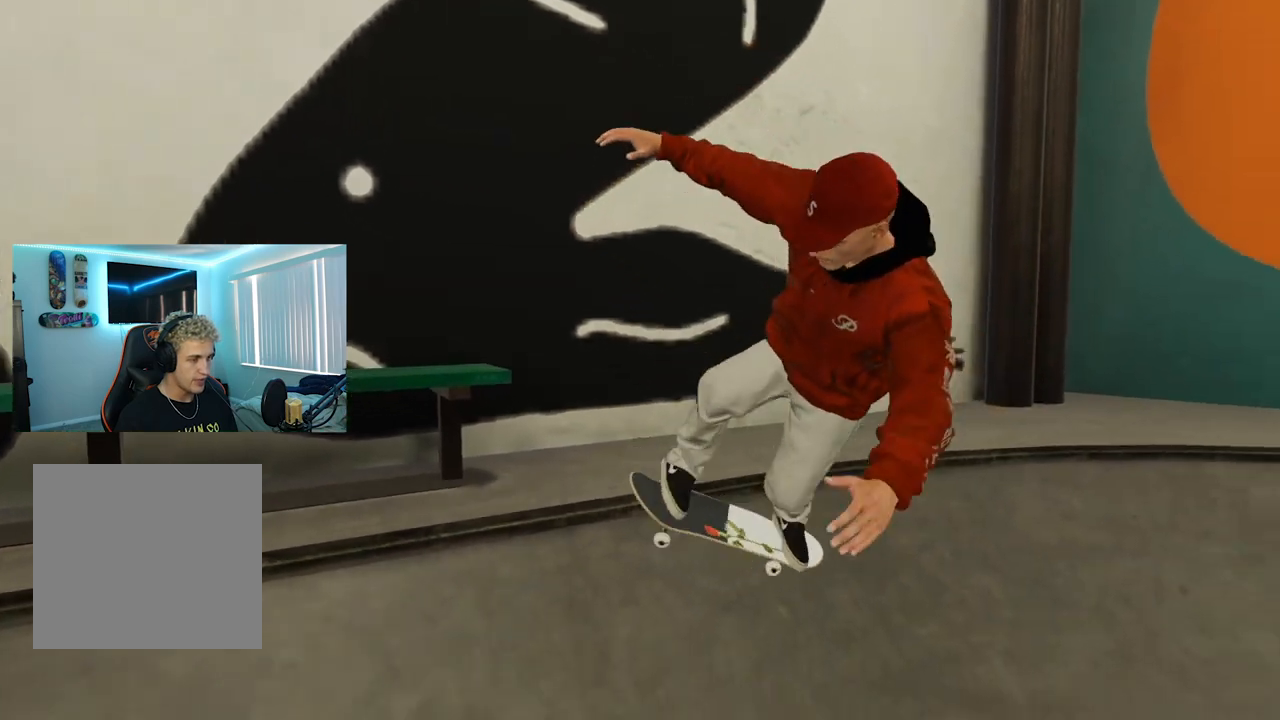
{"buttons": [], "left_stick": "center", "right_stick": "center", "events": [[250, "left_stick", "center"], [250, "right_stick", "center"], [451, "L2", "up"]]}
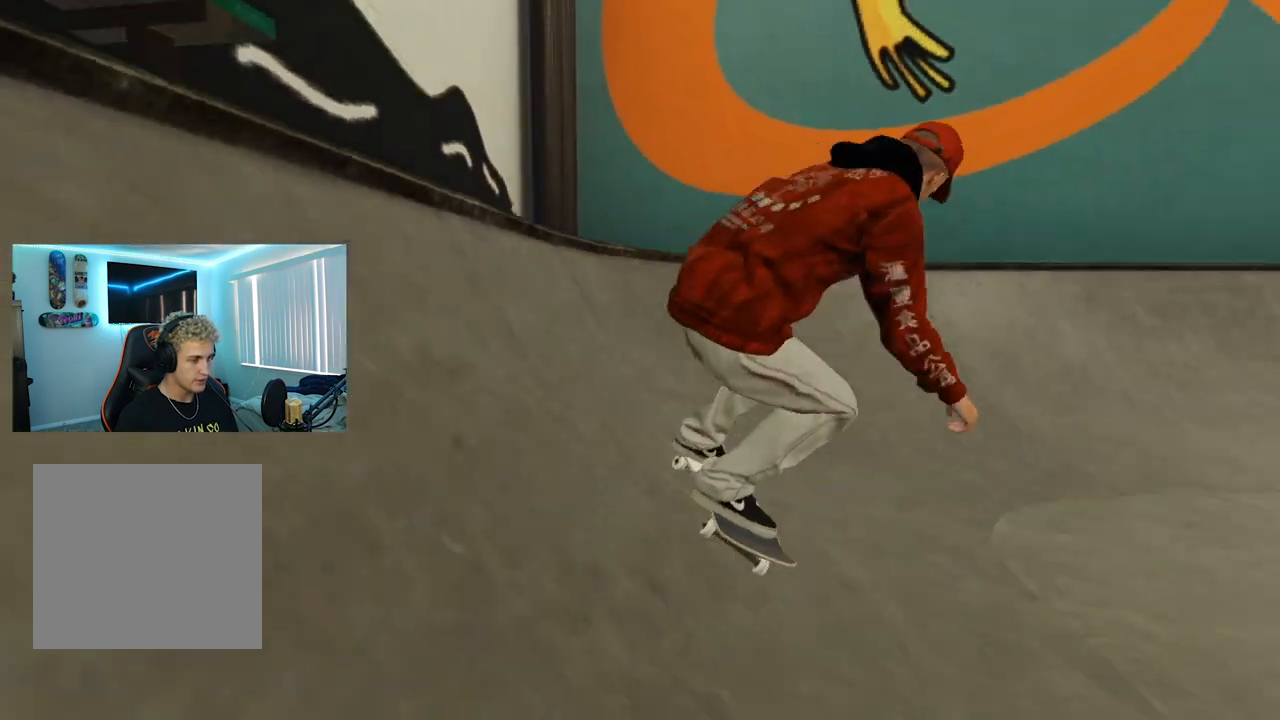
{"buttons": ["L2"], "left_stick": "center", "right_stick": "center", "events": [[50, "right_stick", "down"], [183, "right_stick", "center"], [367, "L2", "down"]]}
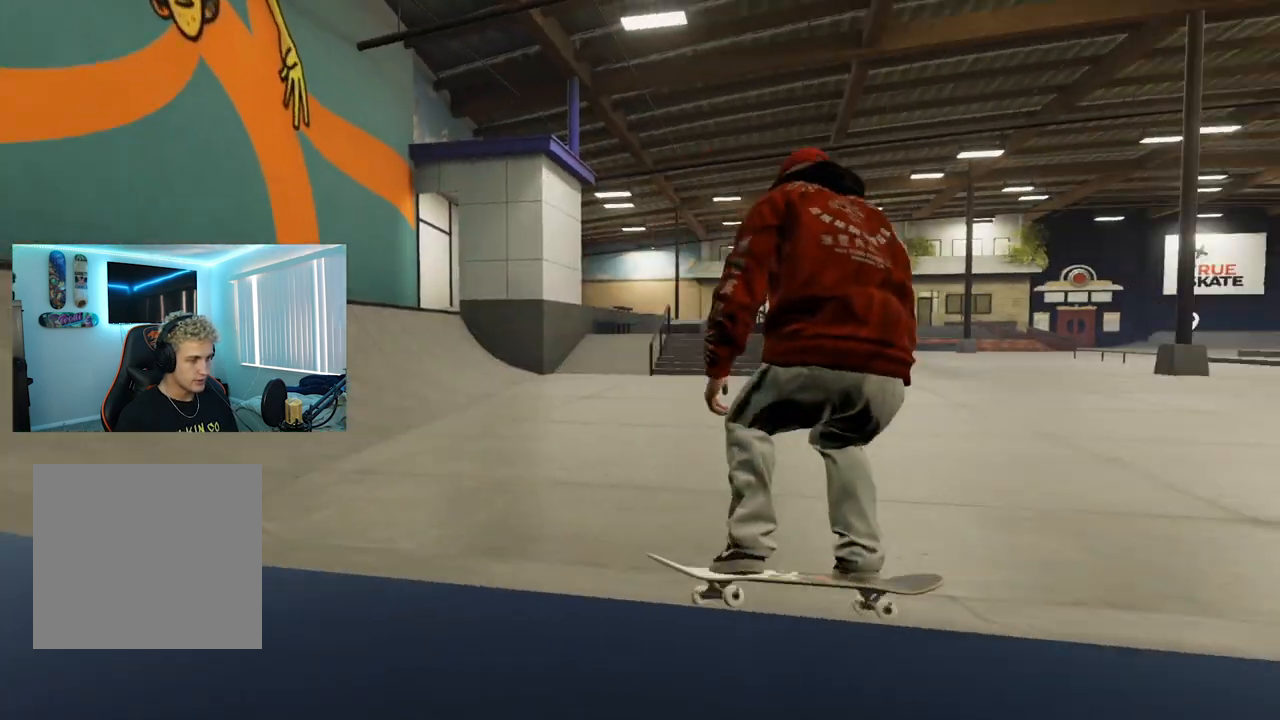
{"buttons": [], "left_stick": "center", "right_stick": "center", "events": [[234, "L2", "up"]]}
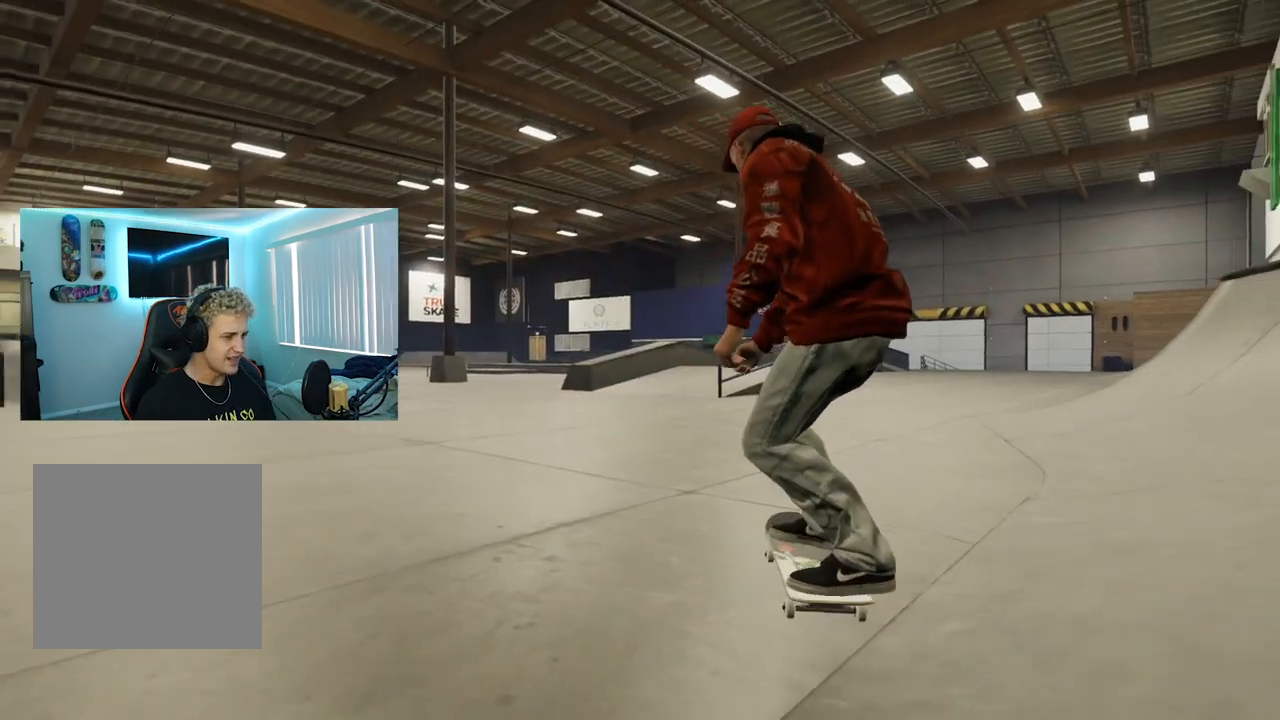
{"buttons": [], "left_stick": "center", "right_stick": "center", "events": []}
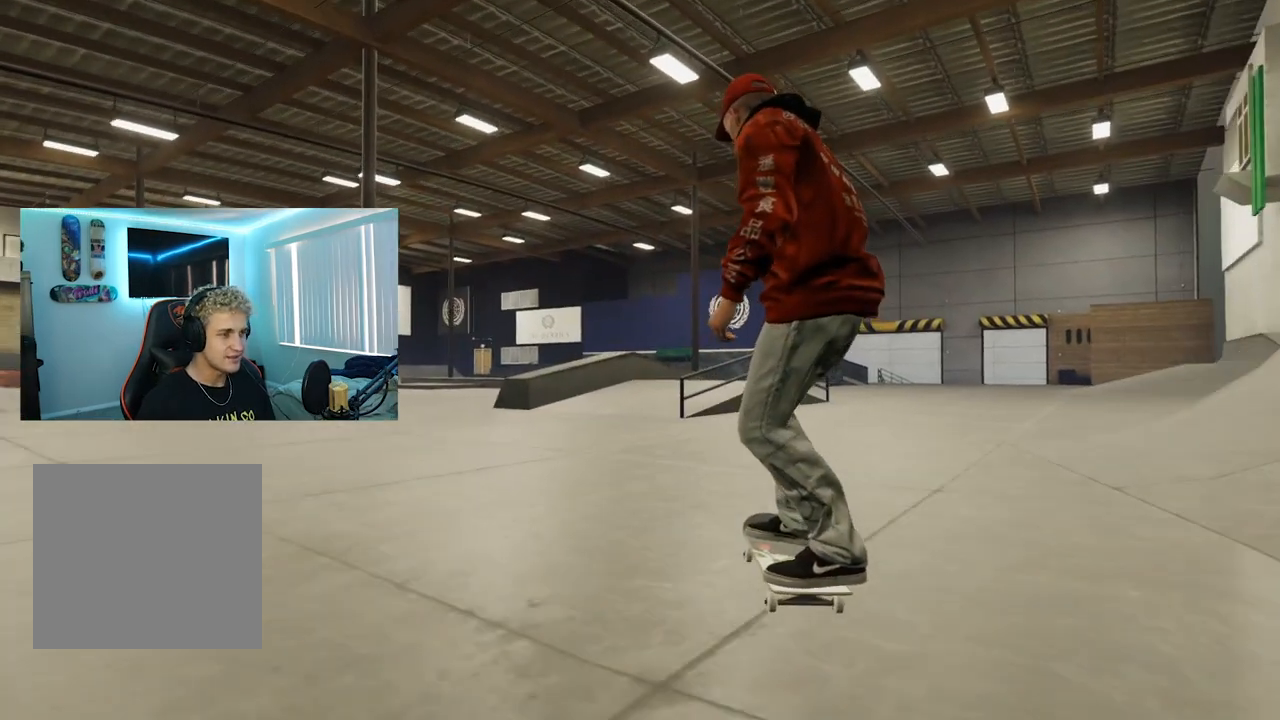
{"buttons": [], "left_stick": "center", "right_stick": "center", "events": []}
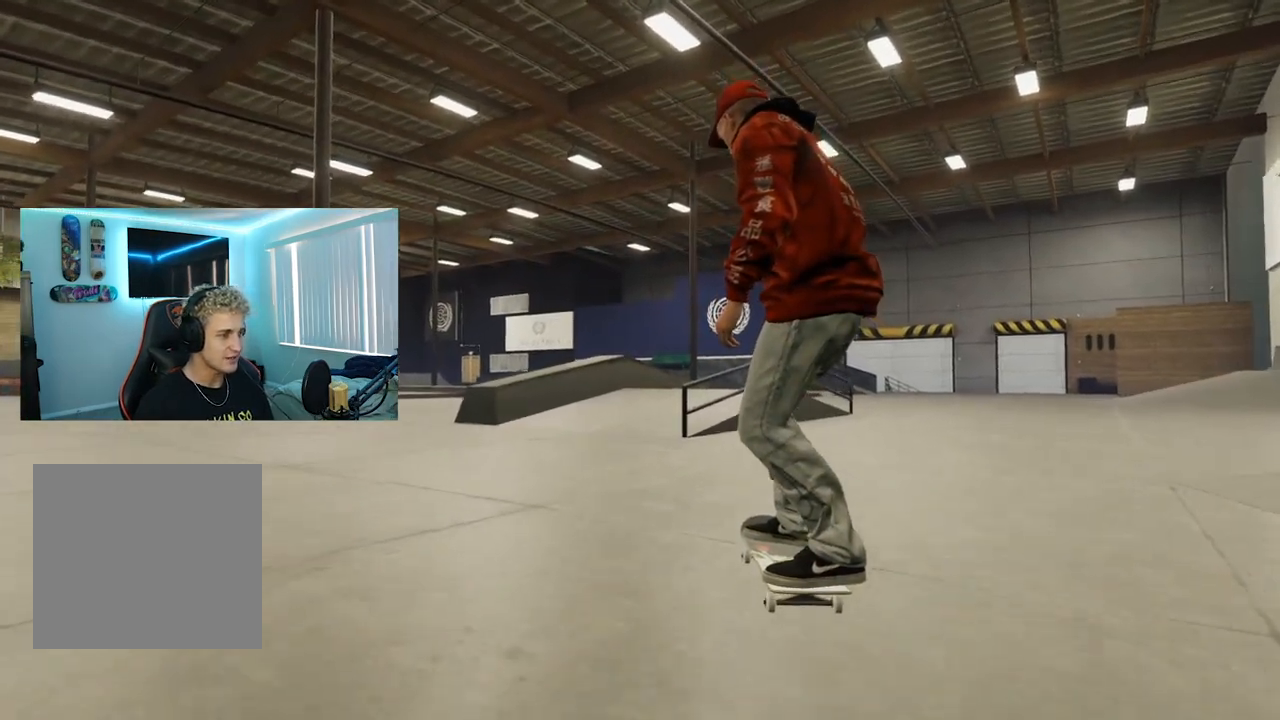
{"buttons": [], "left_stick": "center", "right_stick": "center", "events": [[67, "SELECT", "down"], [150, "SELECT", "up"]]}
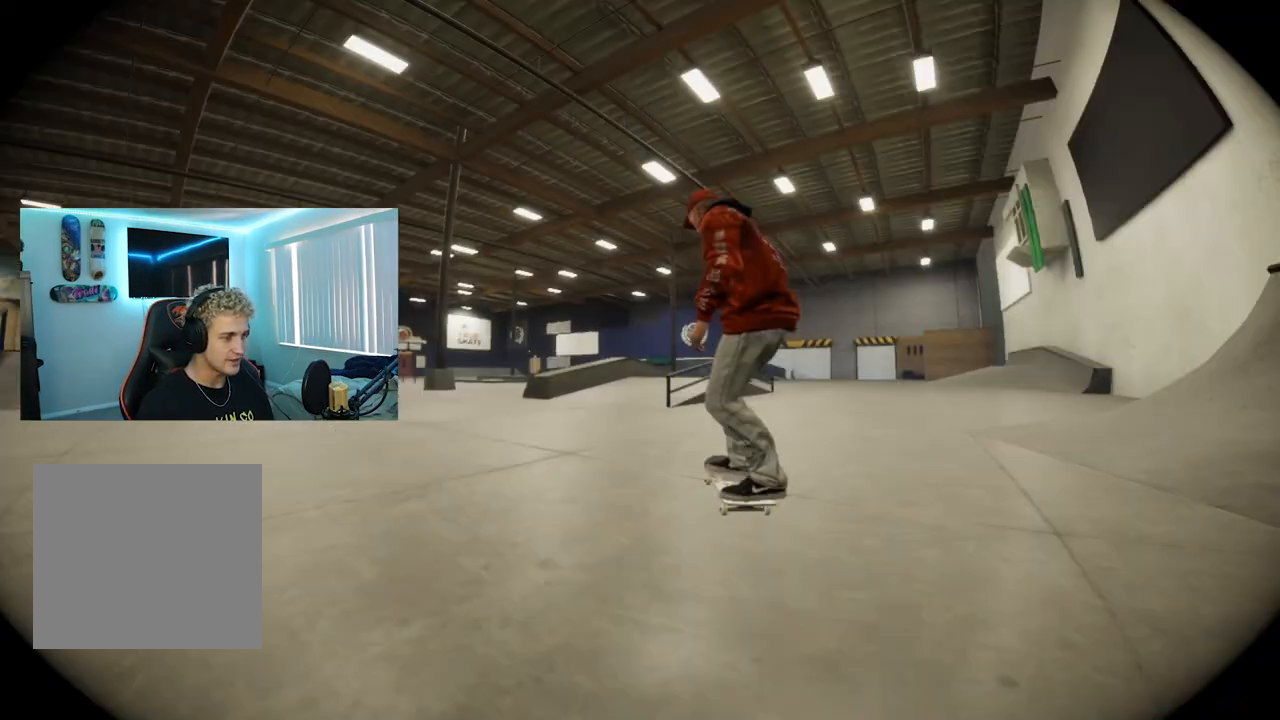
{"buttons": ["L2"], "left_stick": "center", "right_stick": "center", "events": [[50, "left_stick", "up"], [67, "L2", "down"], [234, "left_stick", "left"], [234, "right_stick", "right"], [301, "left_stick", "down-left"], [468, "left_stick", "center"], [468, "right_stick", "center"]]}
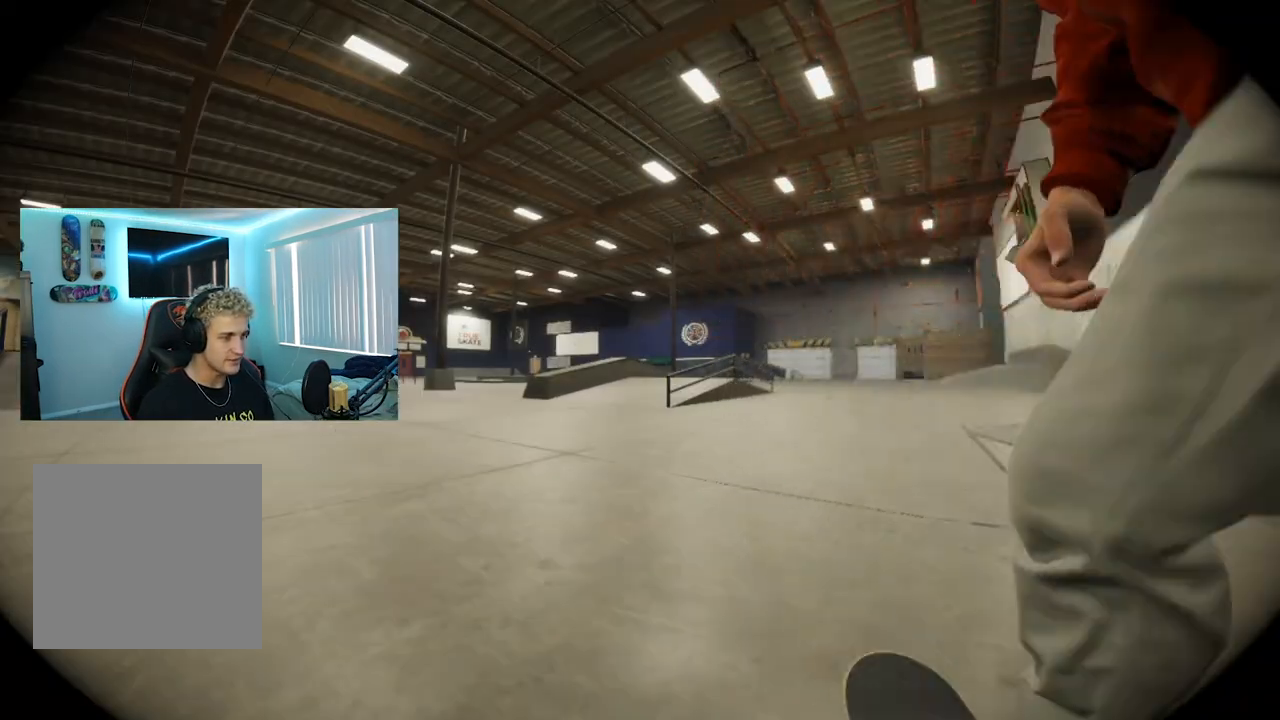
{"buttons": [], "left_stick": "center", "right_stick": "left", "events": [[33, "L2", "up"], [33, "right_stick", "left"]]}
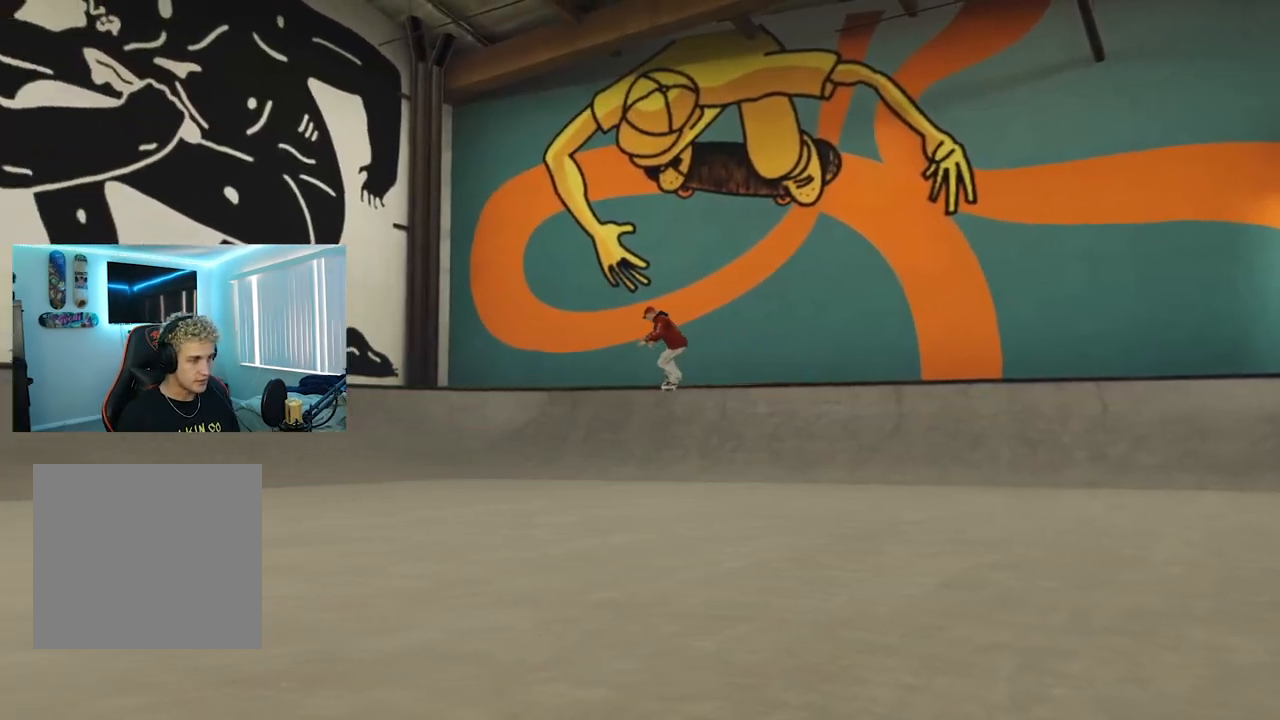
{"buttons": [], "left_stick": "center", "right_stick": "left", "events": []}
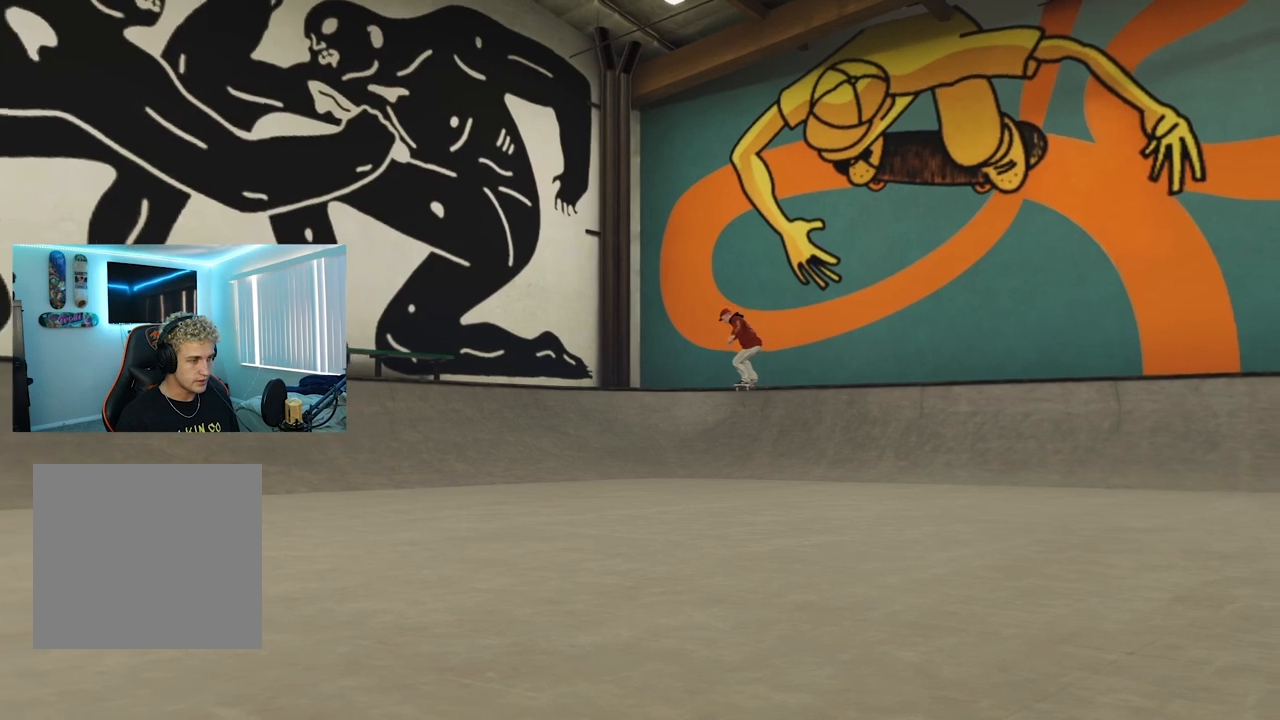
{"buttons": [], "left_stick": "center", "right_stick": "up-left", "events": [[183, "right_stick", "up-left"]]}
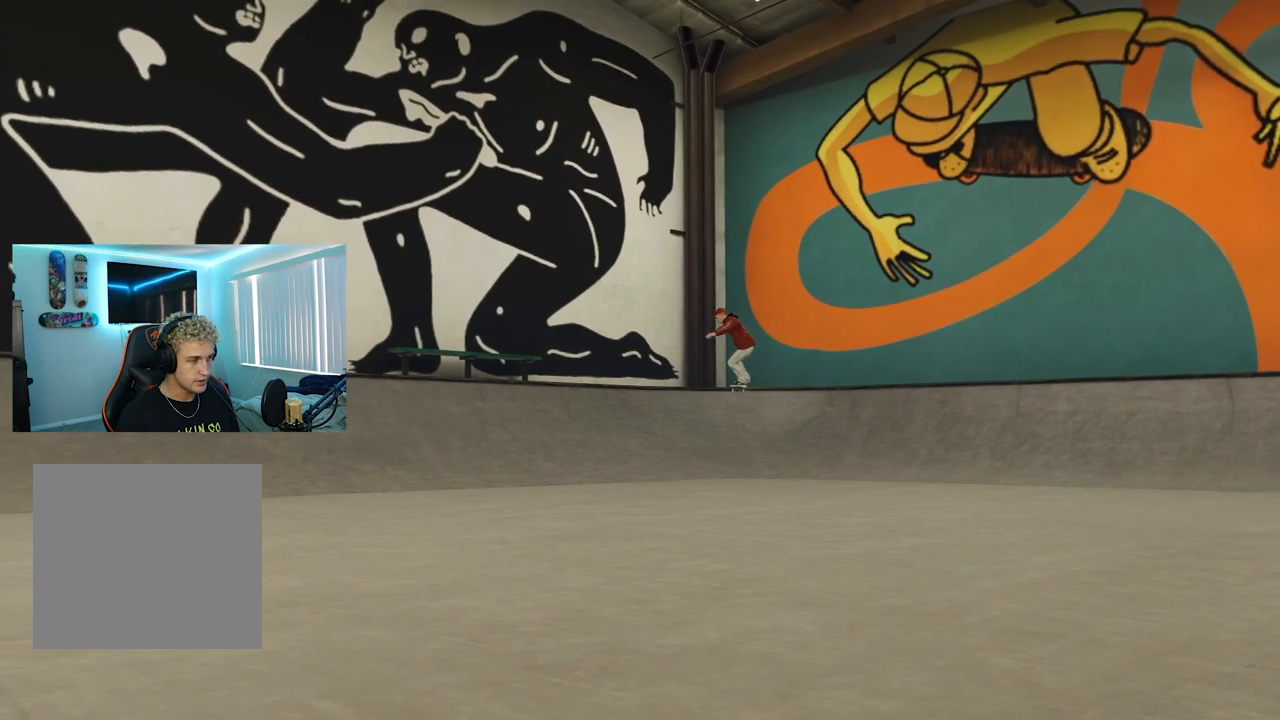
{"buttons": [], "left_stick": "center", "right_stick": "up-left", "events": []}
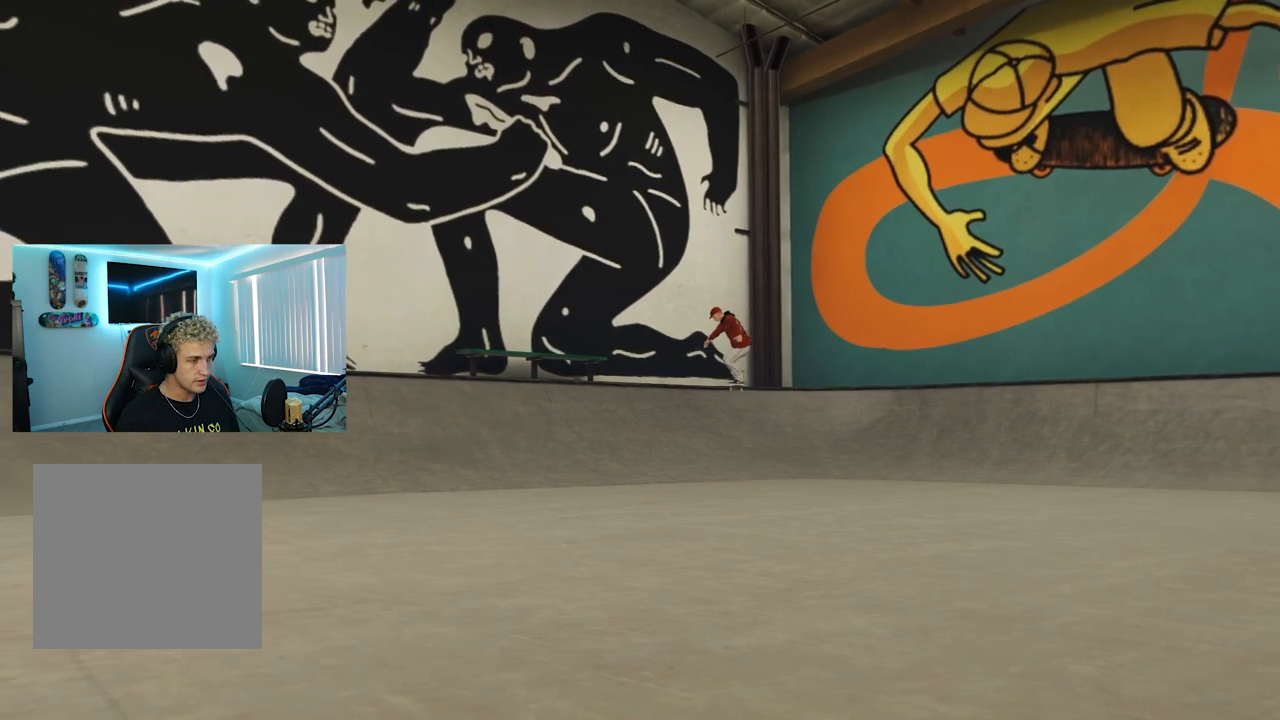
{"buttons": [], "left_stick": "center", "right_stick": "up-left", "events": []}
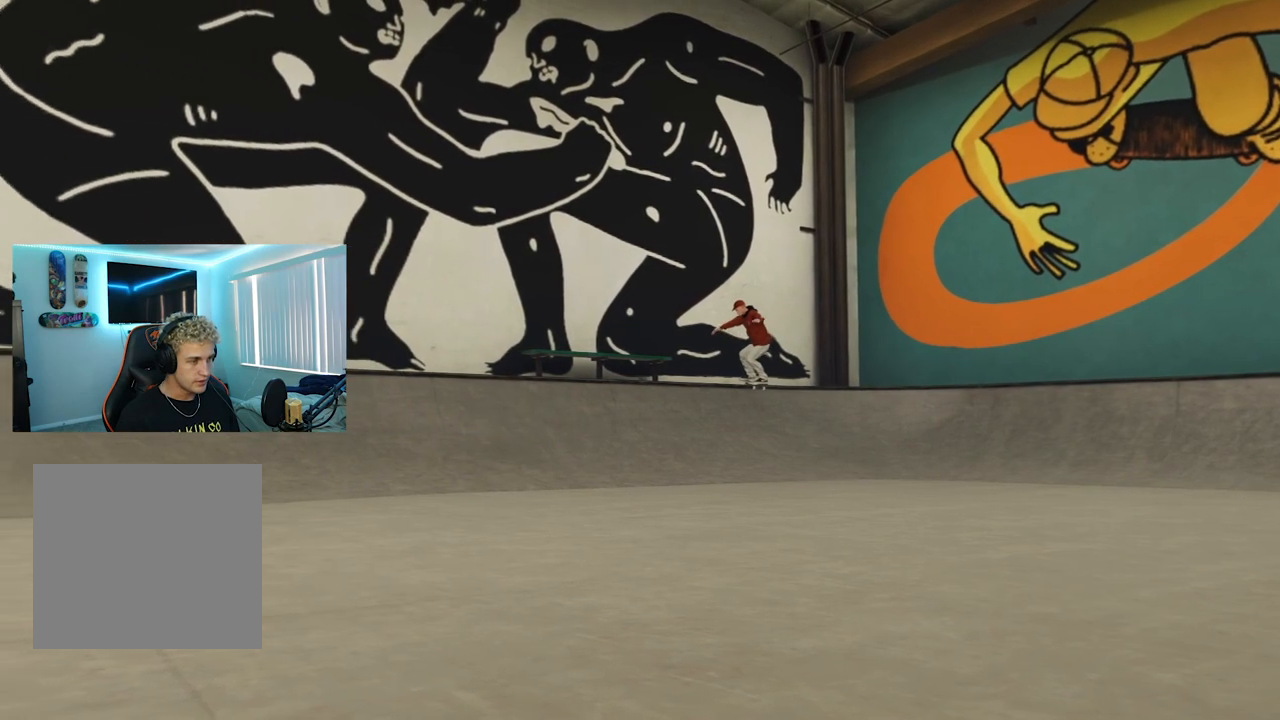
{"buttons": [], "left_stick": "center", "right_stick": "center", "events": [[234, "right_stick", "center"]]}
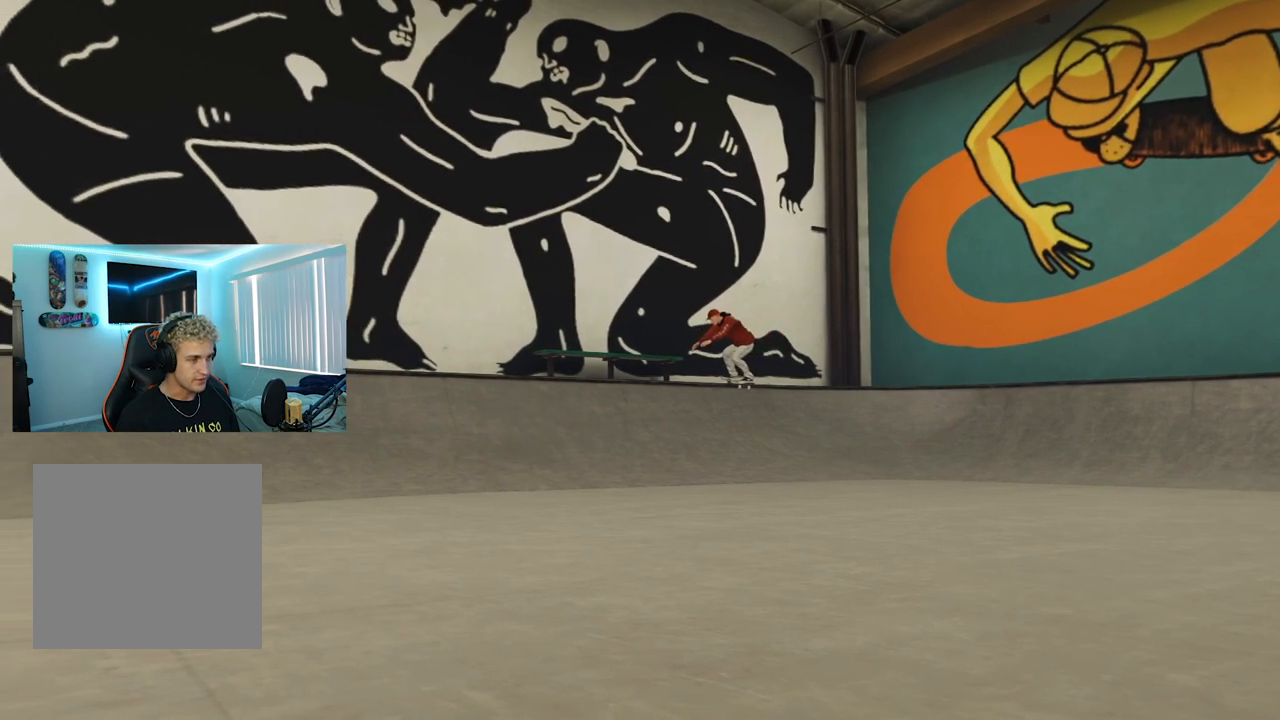
{"buttons": [], "left_stick": "center", "right_stick": "center", "events": []}
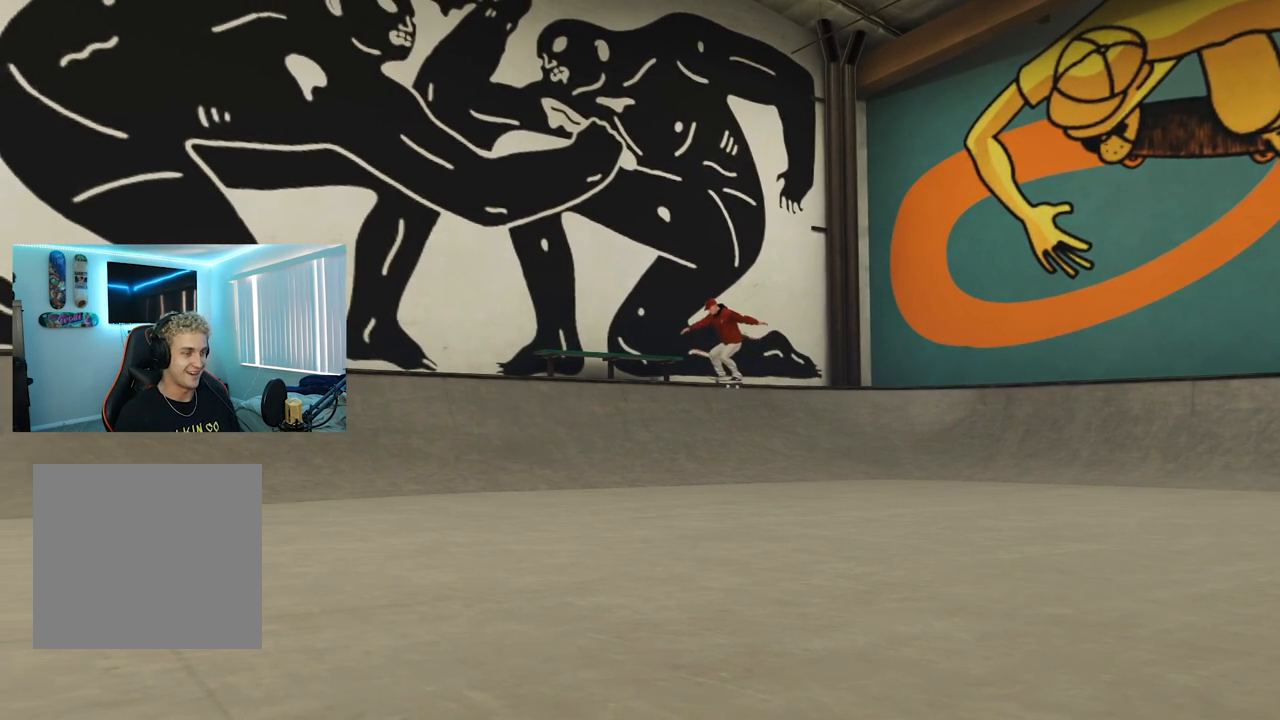
{"buttons": [], "left_stick": "center", "right_stick": "center", "events": []}
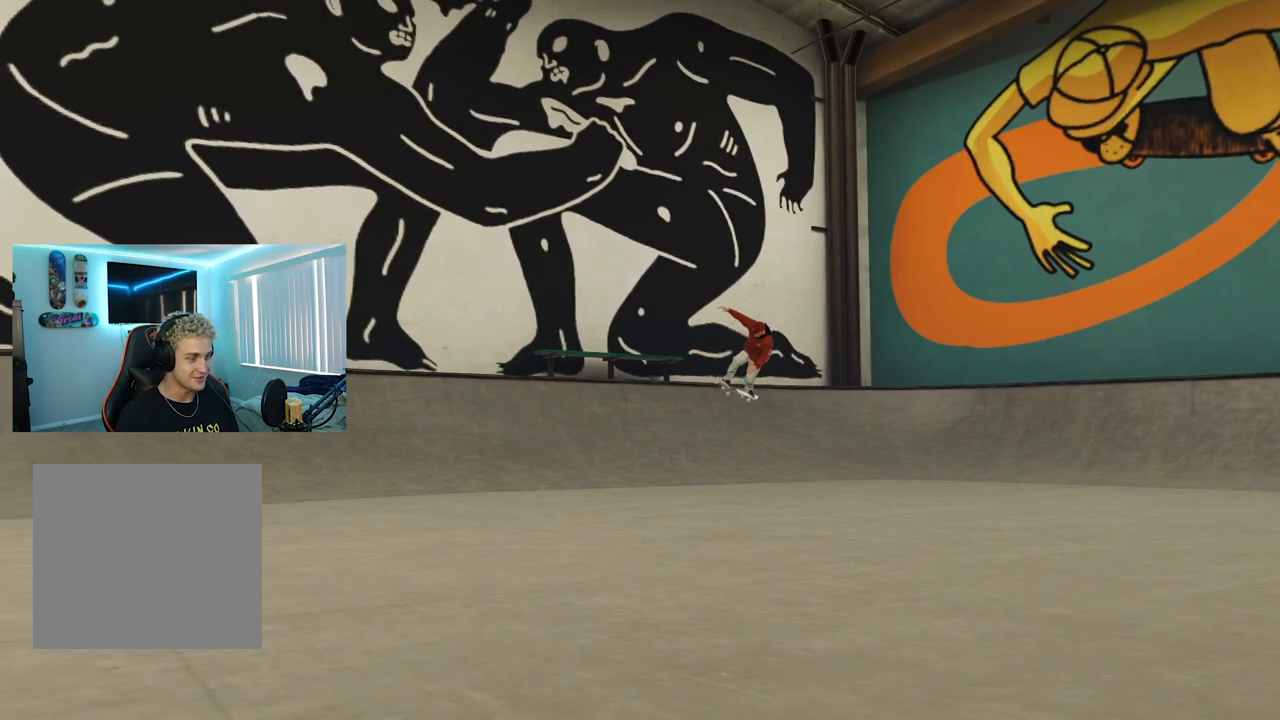
{"buttons": [], "left_stick": "center", "right_stick": "center", "events": []}
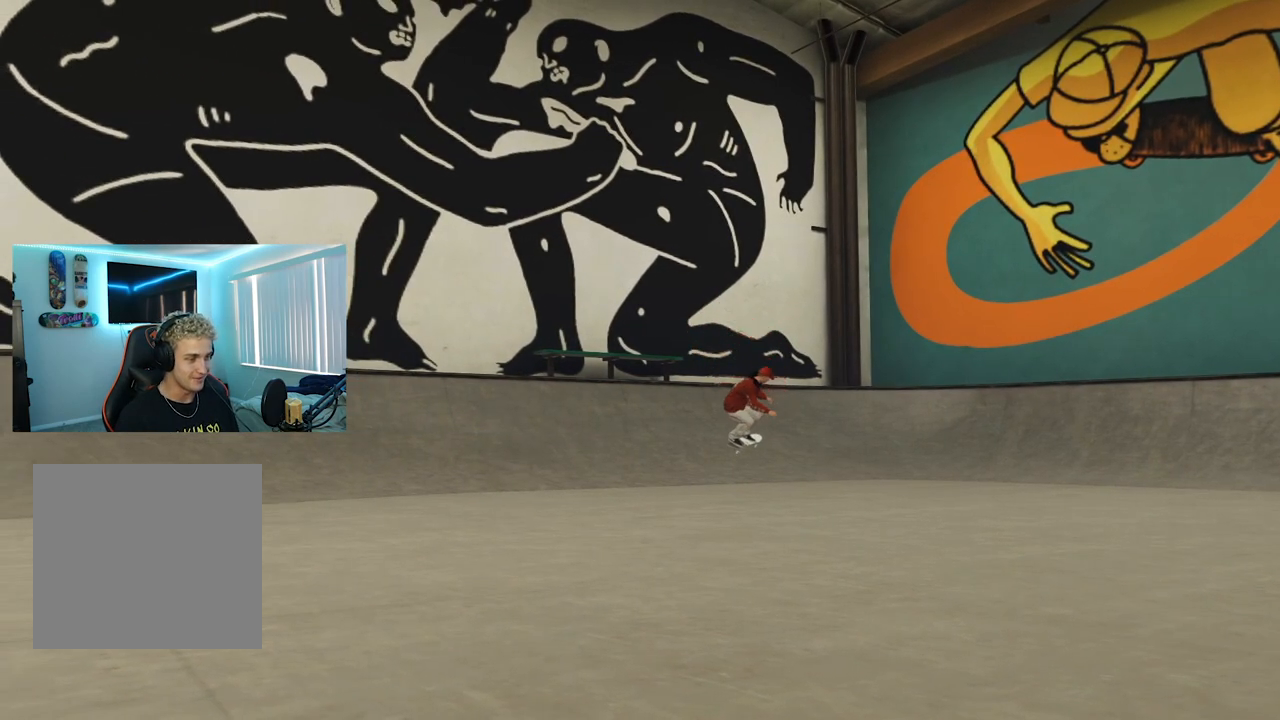
{"buttons": [], "left_stick": "center", "right_stick": "left", "events": [[484, "right_stick", "left"]]}
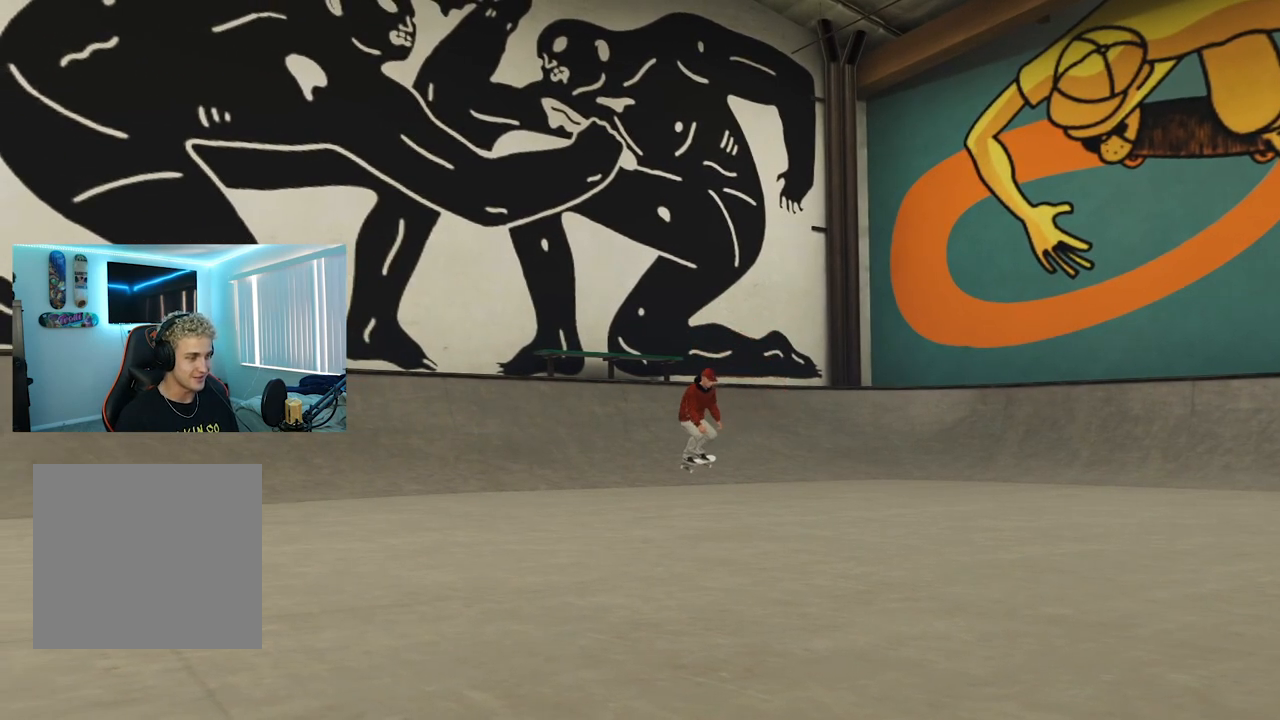
{"buttons": [], "left_stick": "center", "right_stick": "left", "events": [[67, "right_stick", "center"], [400, "right_stick", "left"]]}